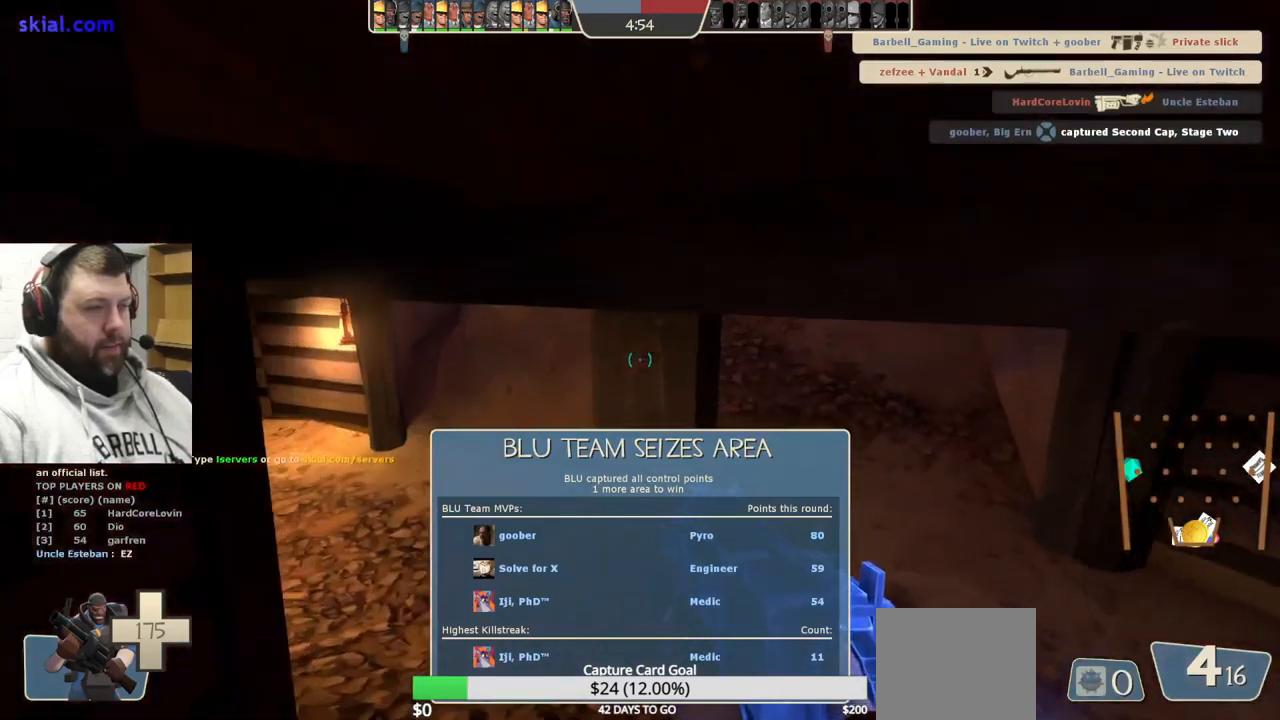
Gameplay with a controller (PlayStation layout); each line is a JSON object with the inputs held at the frame after it. "events" lists button and stick changes between this image and that frame as [ms after this image, input, new state], when the widget could be followed in between. Not read: L1.
{"buttons": [], "left_stick": "up", "right_stick": "center", "events": [[17, "left_stick", "up"]]}
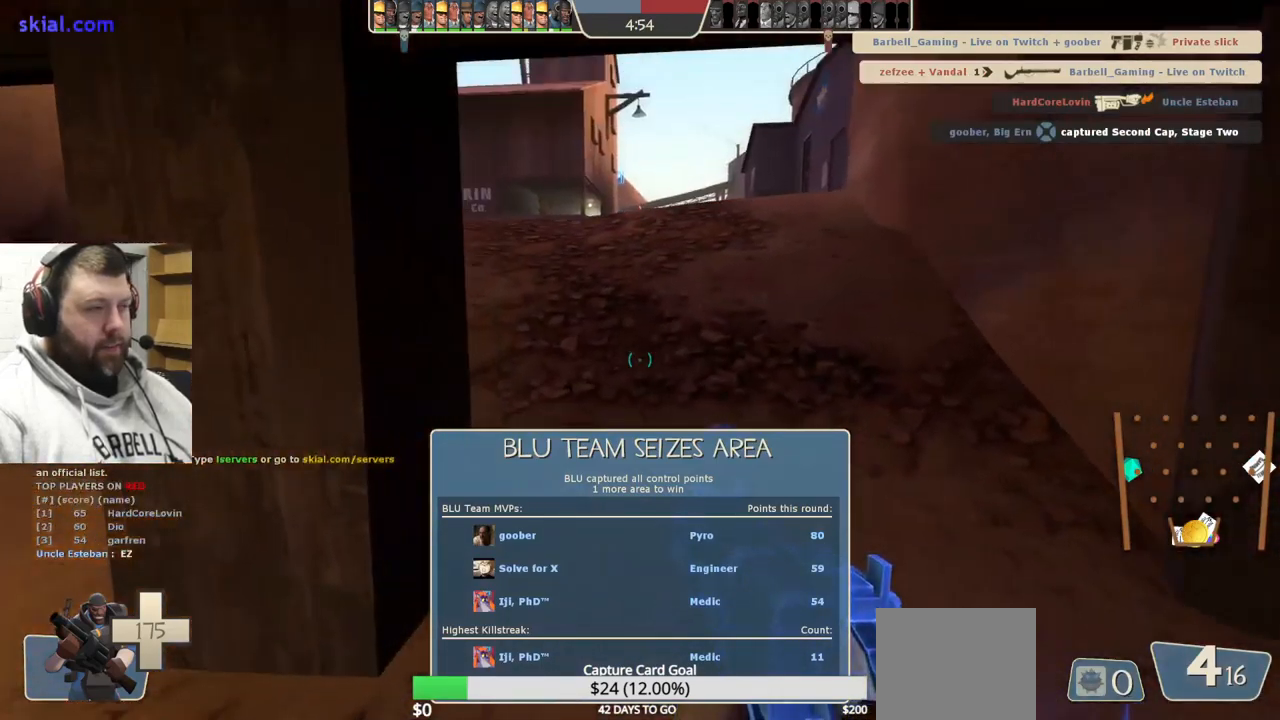
{"buttons": [], "left_stick": "up", "right_stick": "center", "events": []}
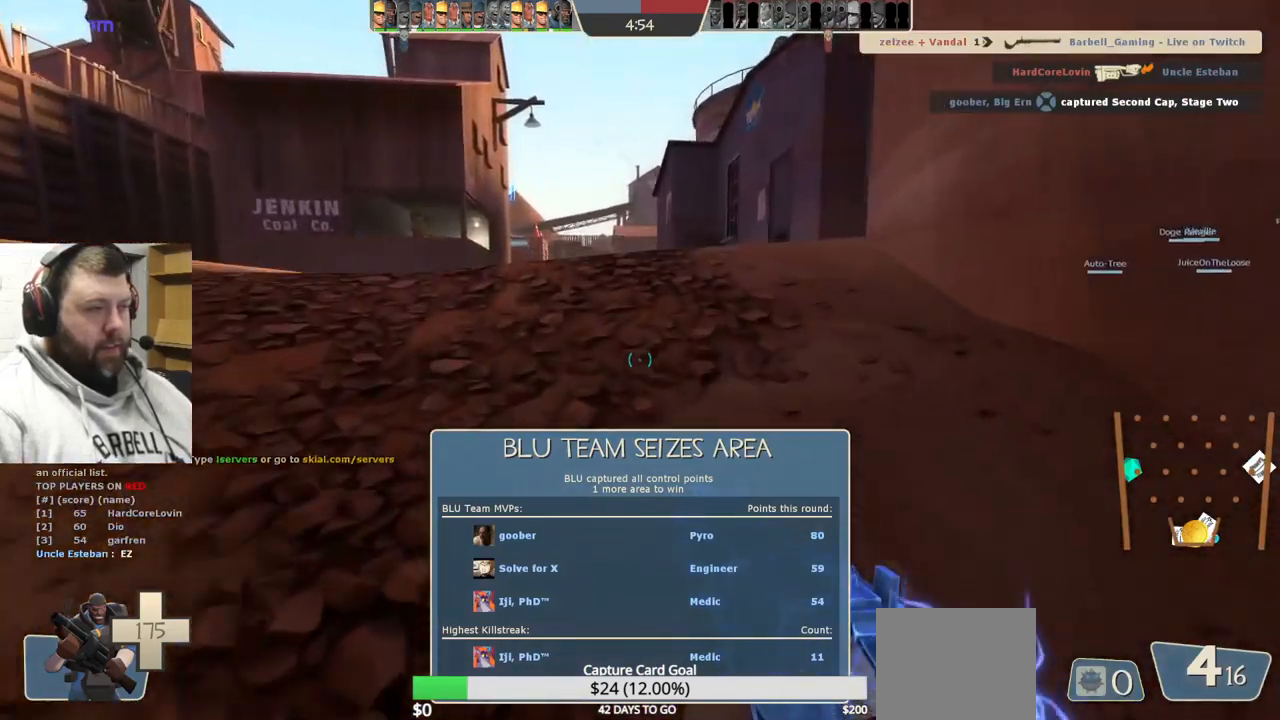
{"buttons": ["R2"], "left_stick": "up", "right_stick": "center", "events": [[467, "R2", "down"]]}
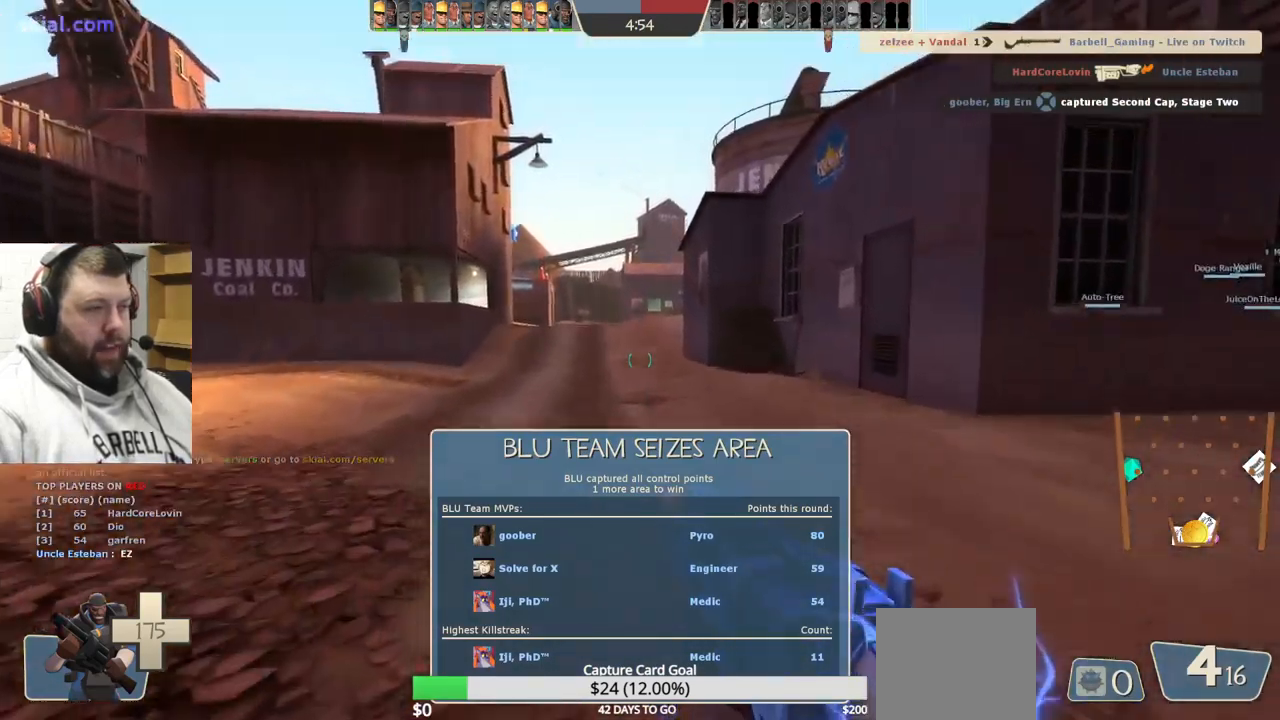
{"buttons": [], "left_stick": "up", "right_stick": "center", "events": [[84, "R2", "up"]]}
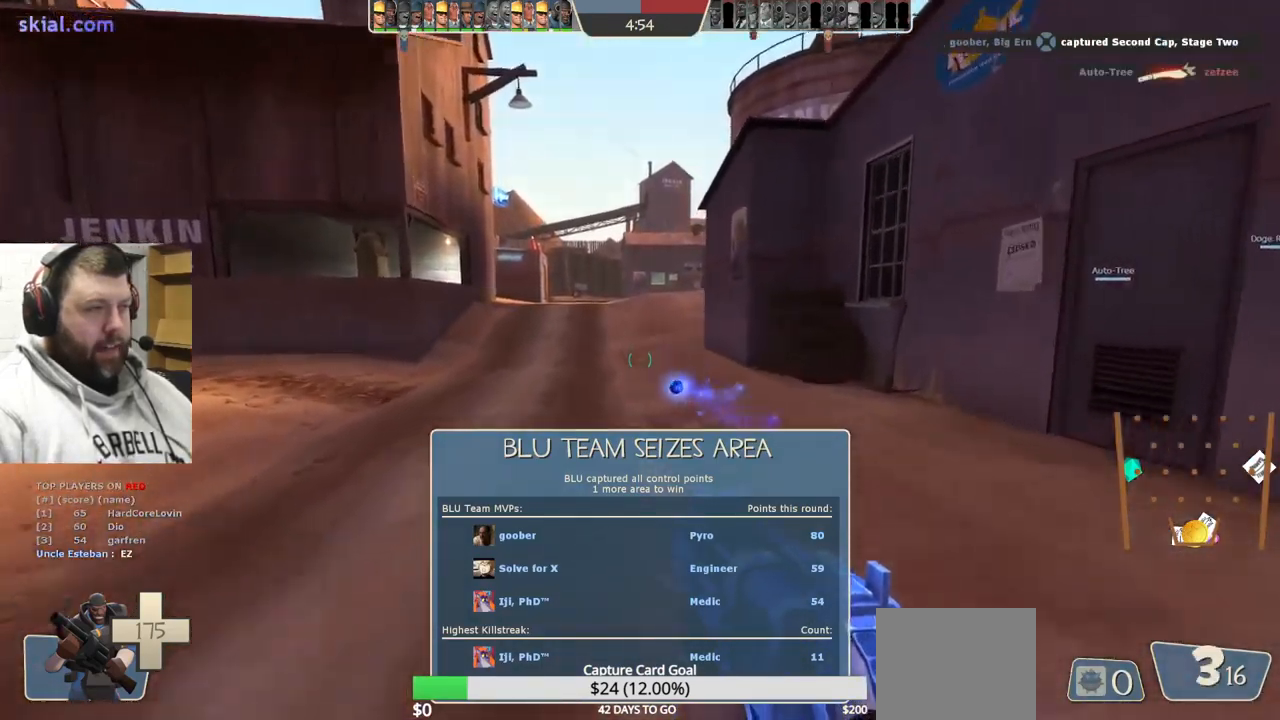
{"buttons": [], "left_stick": "up", "right_stick": "center", "events": []}
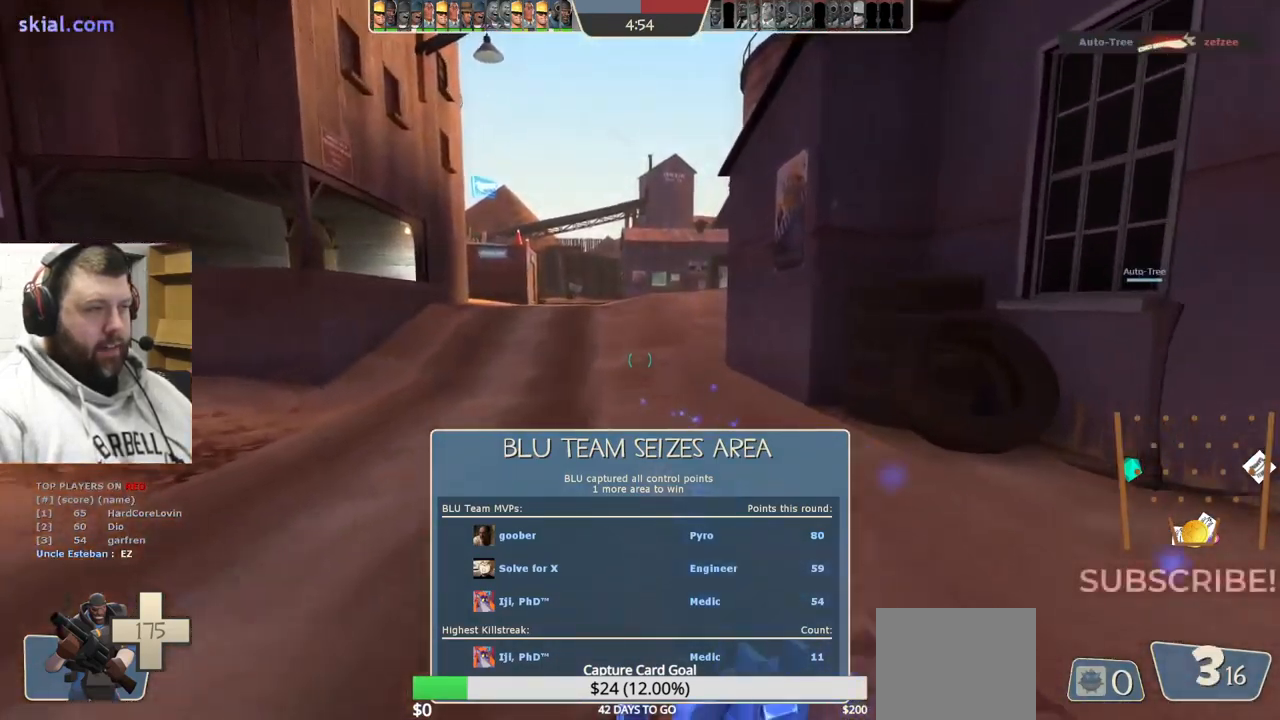
{"buttons": ["CROSS"], "left_stick": "up", "right_stick": "center", "events": [[367, "CROSS", "down"]]}
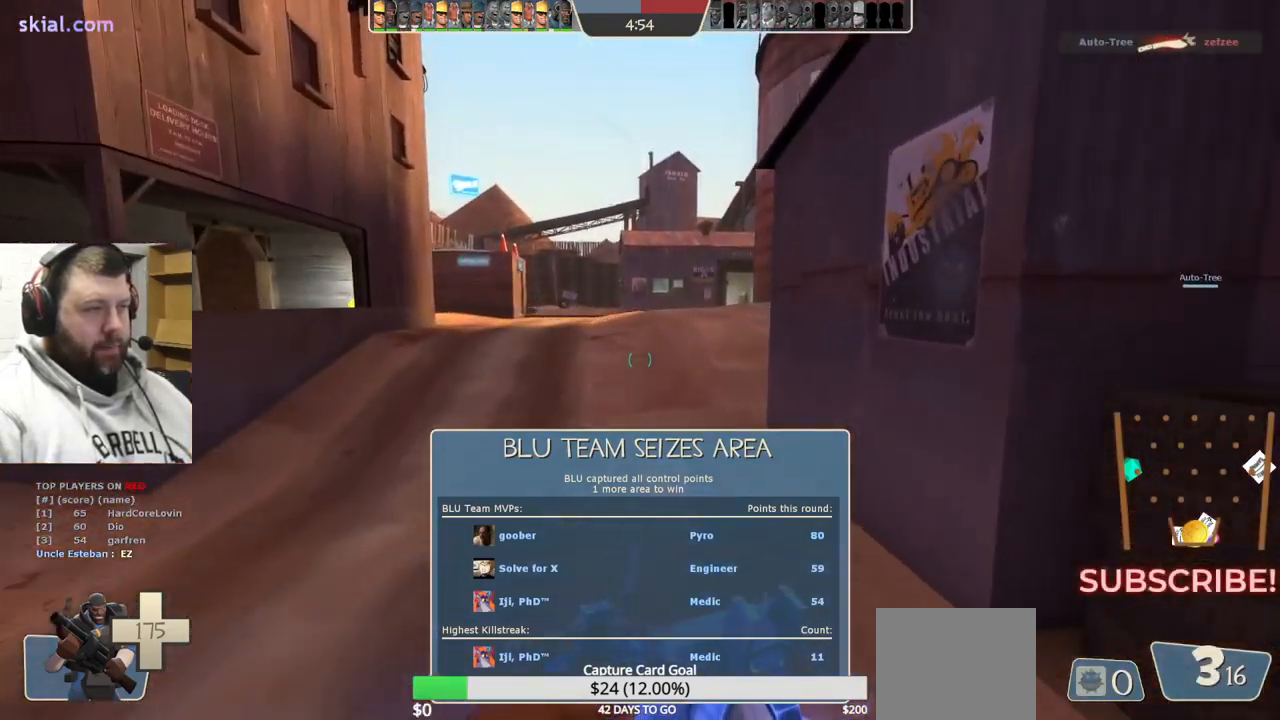
{"buttons": ["CROSS"], "left_stick": "up", "right_stick": "center", "events": []}
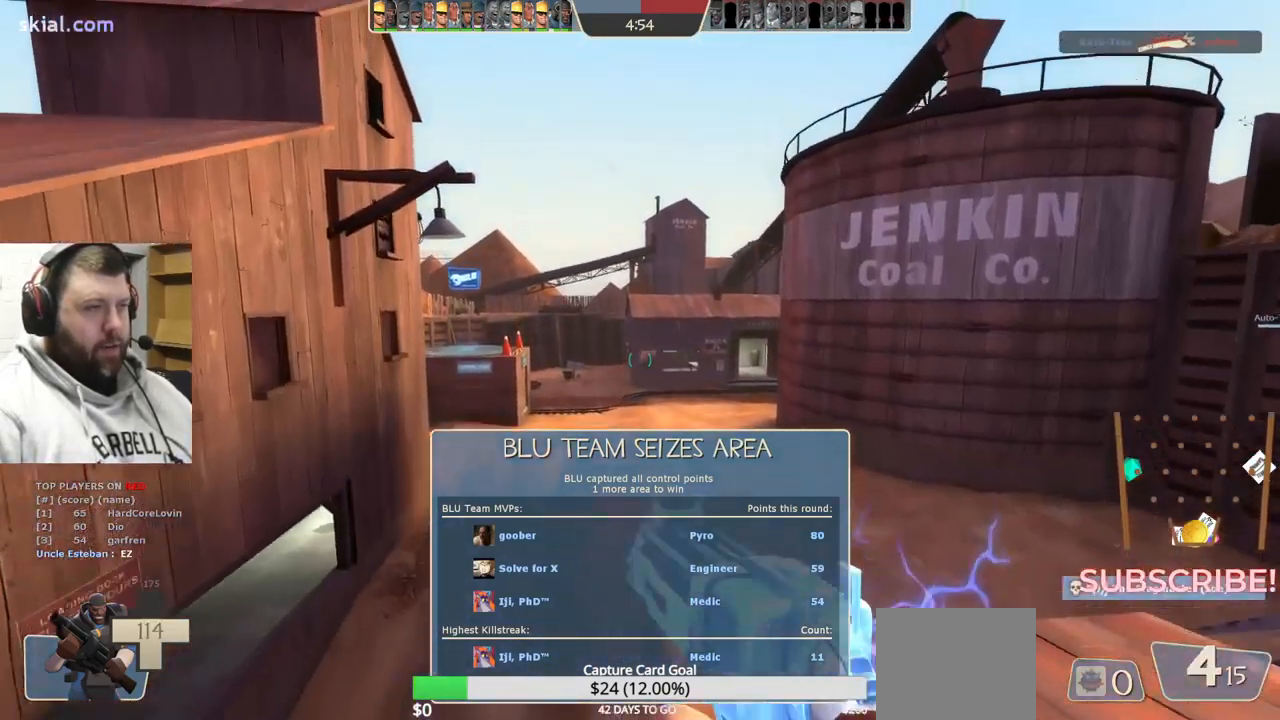
{"buttons": [], "left_stick": "up", "right_stick": "center", "events": [[300, "CROSS", "up"]]}
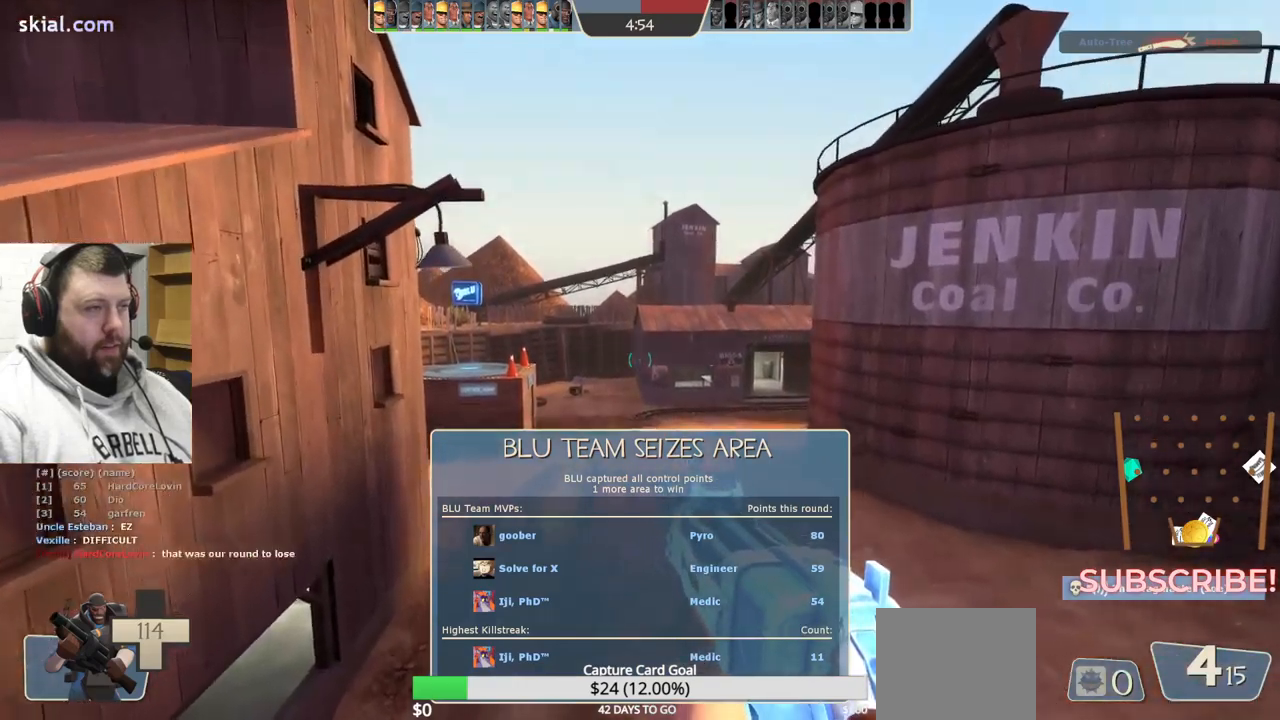
{"buttons": [], "left_stick": "up", "right_stick": "center", "events": [[17, "right_stick", "up"], [117, "right_stick", "center"], [184, "R2", "down"], [334, "R2", "up"]]}
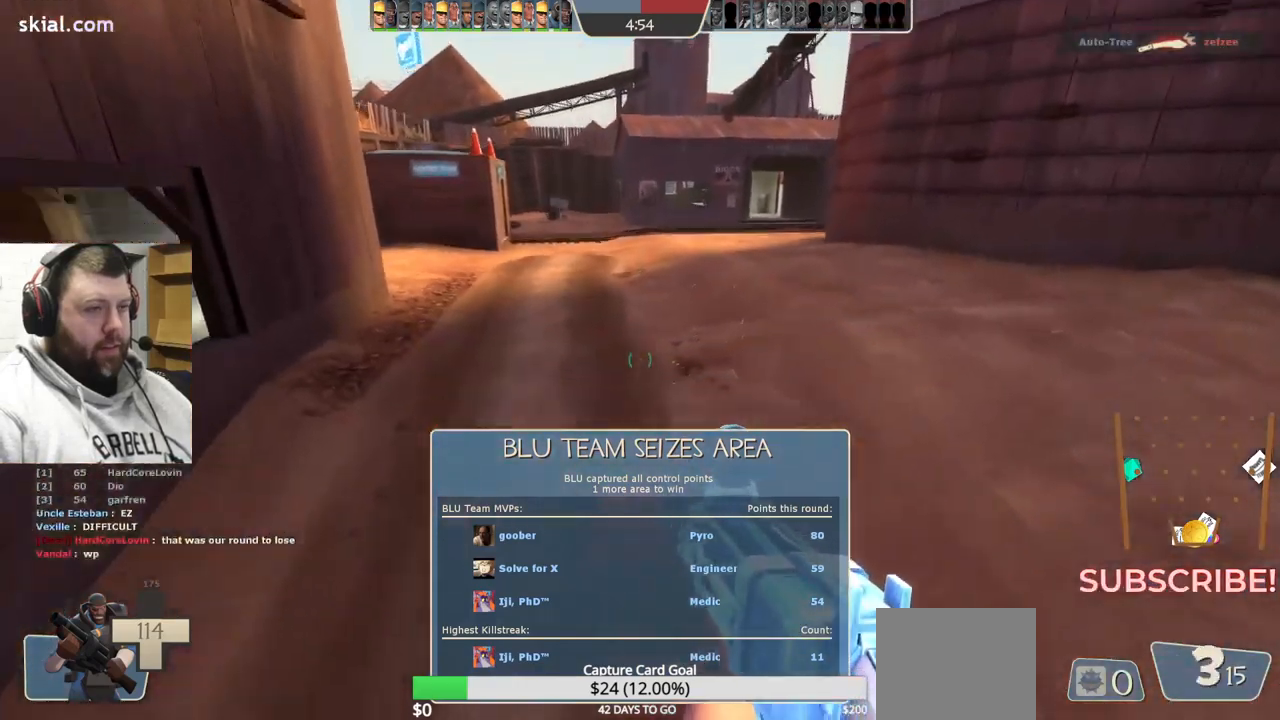
{"buttons": [], "left_stick": "up", "right_stick": "center", "events": []}
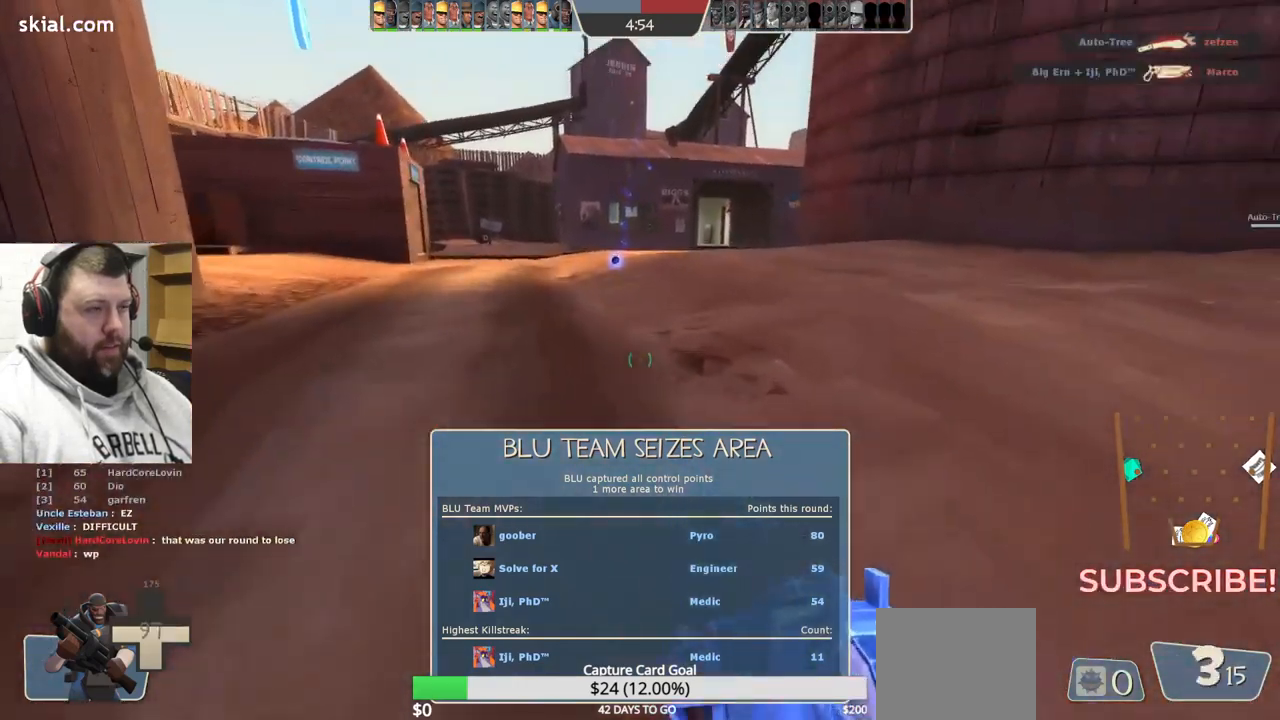
{"buttons": [], "left_stick": "up", "right_stick": "center", "events": []}
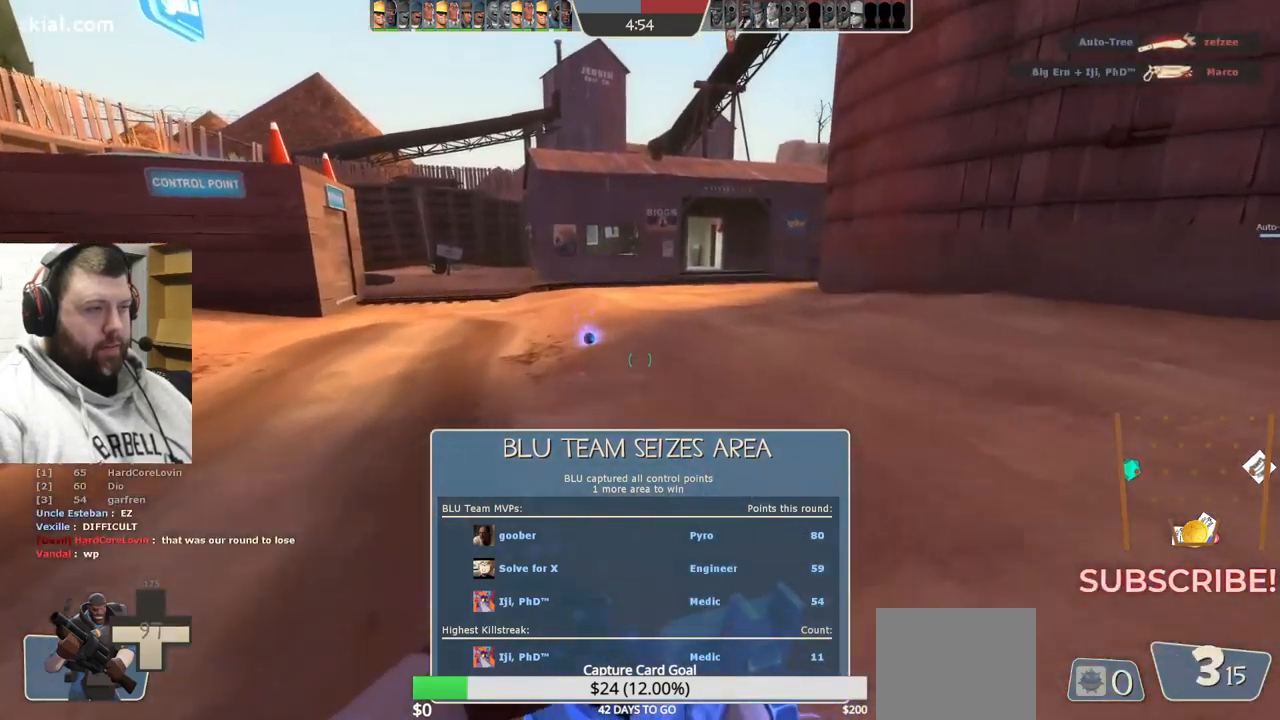
{"buttons": ["CROSS"], "left_stick": "up", "right_stick": "center", "events": [[250, "CROSS", "down"]]}
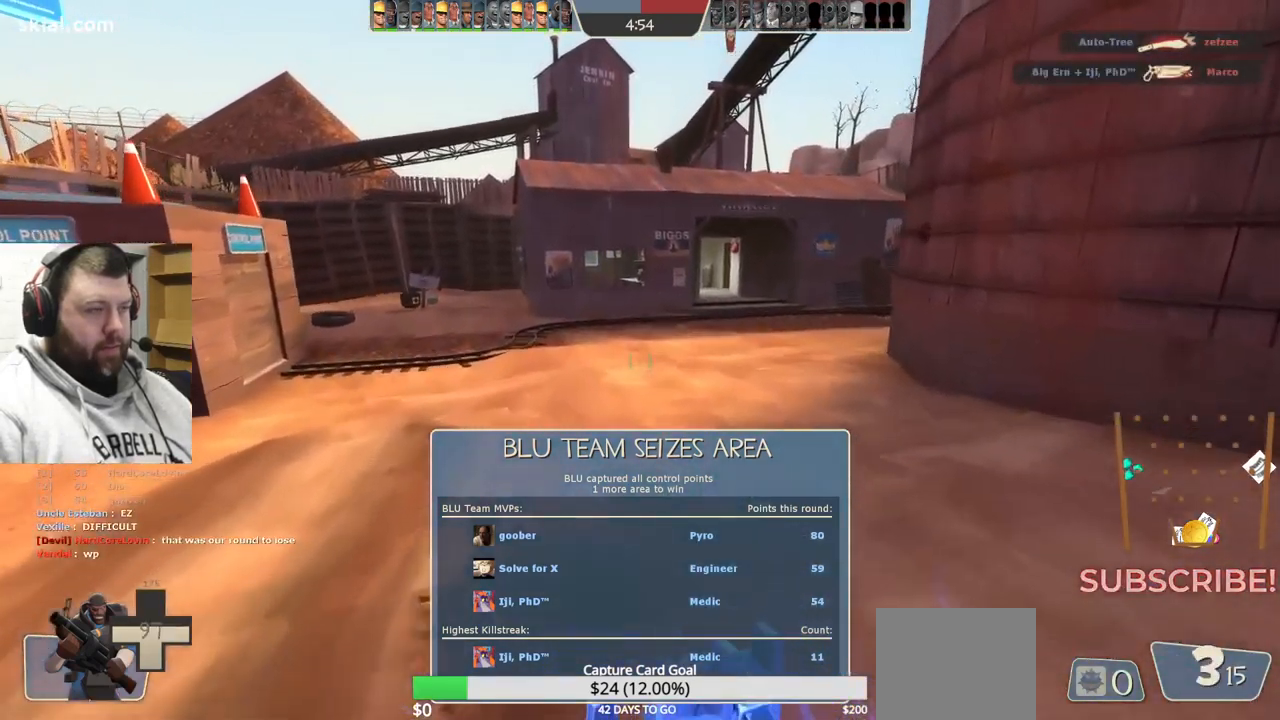
{"buttons": [], "left_stick": "up", "right_stick": "center", "events": [[300, "CROSS", "up"]]}
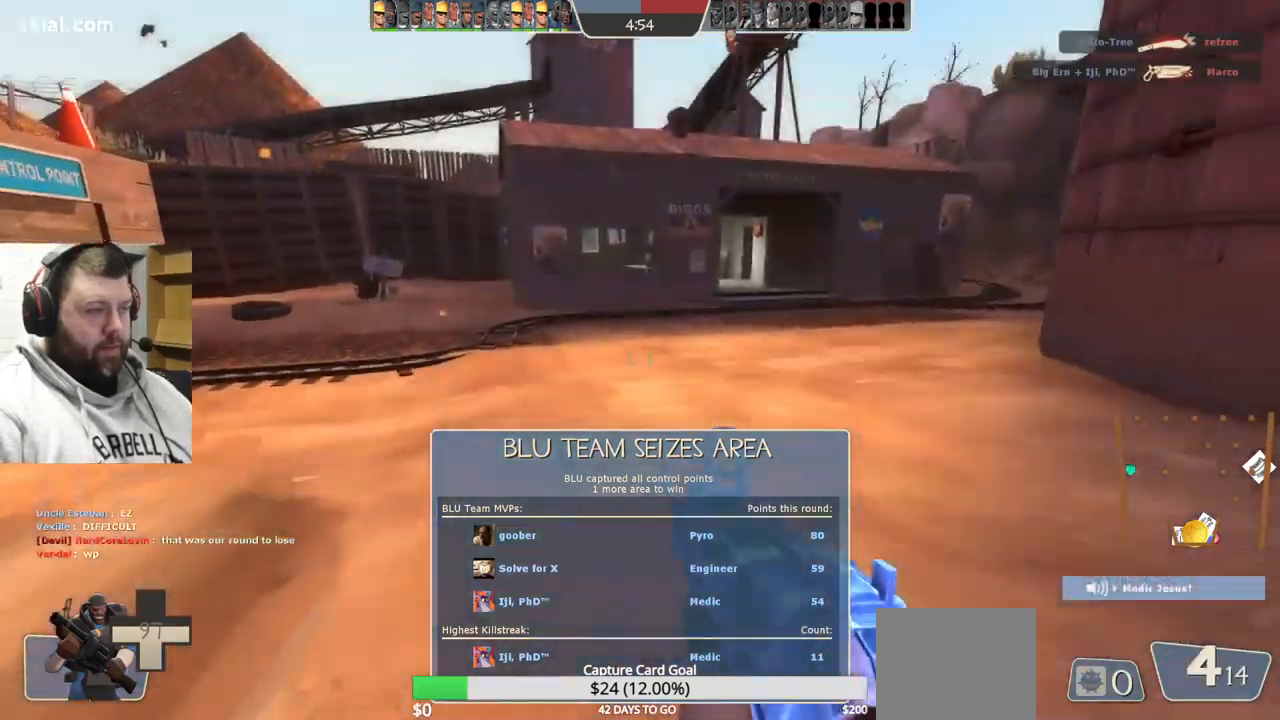
{"buttons": ["R2"], "left_stick": "up", "right_stick": "center", "events": [[67, "right_stick", "up-right"], [250, "right_stick", "center"], [467, "R2", "down"]]}
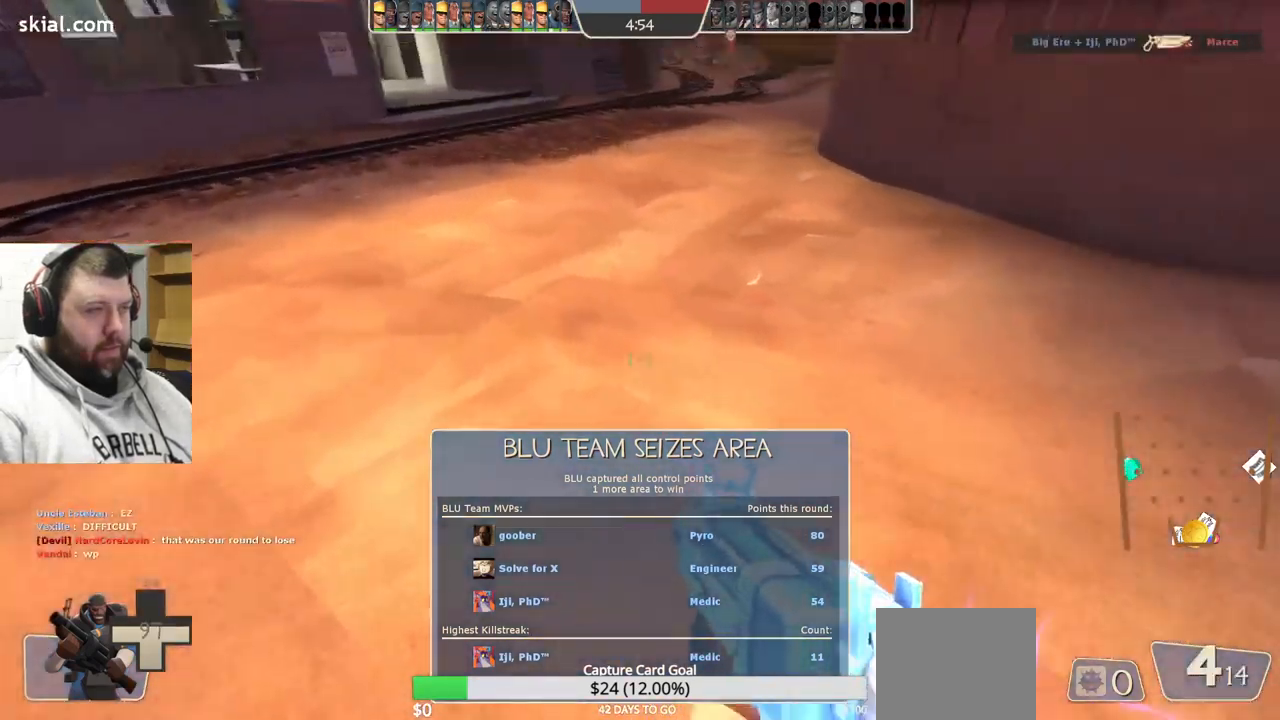
{"buttons": [], "left_stick": "up", "right_stick": "center", "events": [[117, "R2", "up"]]}
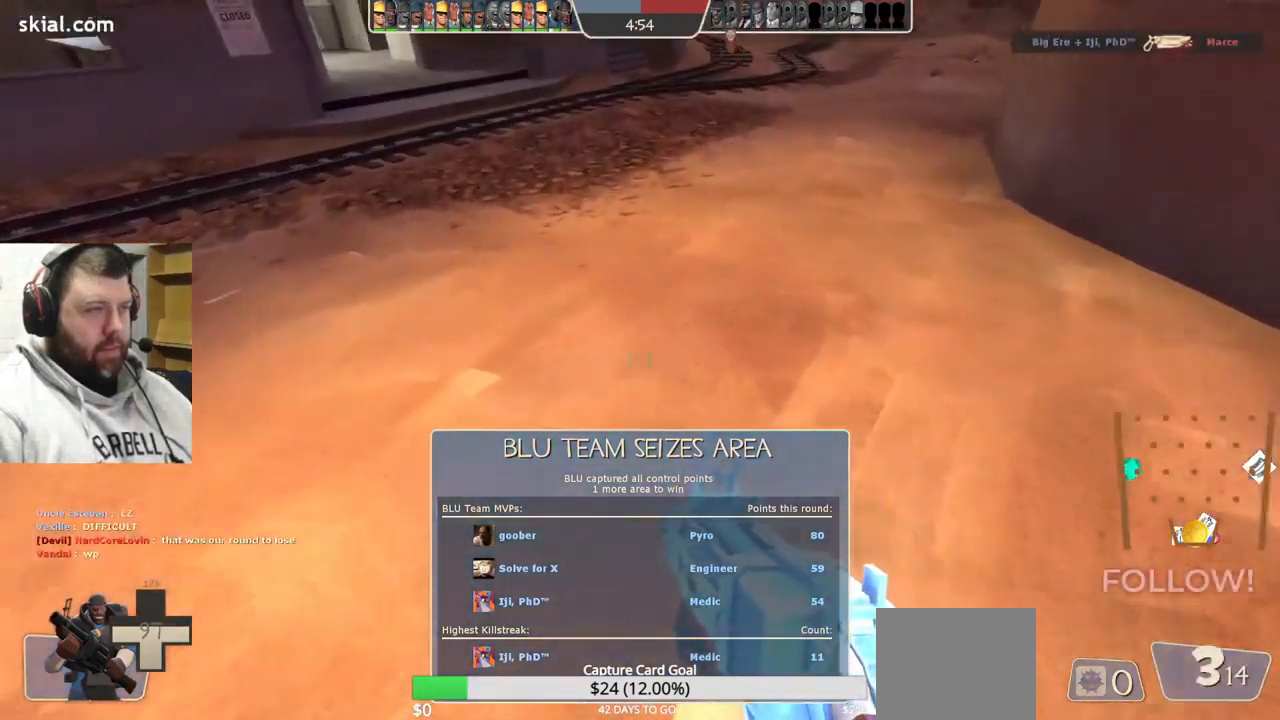
{"buttons": [], "left_stick": "up", "right_stick": "center", "events": [[150, "left_stick", "down-right"], [417, "left_stick", "center"], [484, "left_stick", "up"]]}
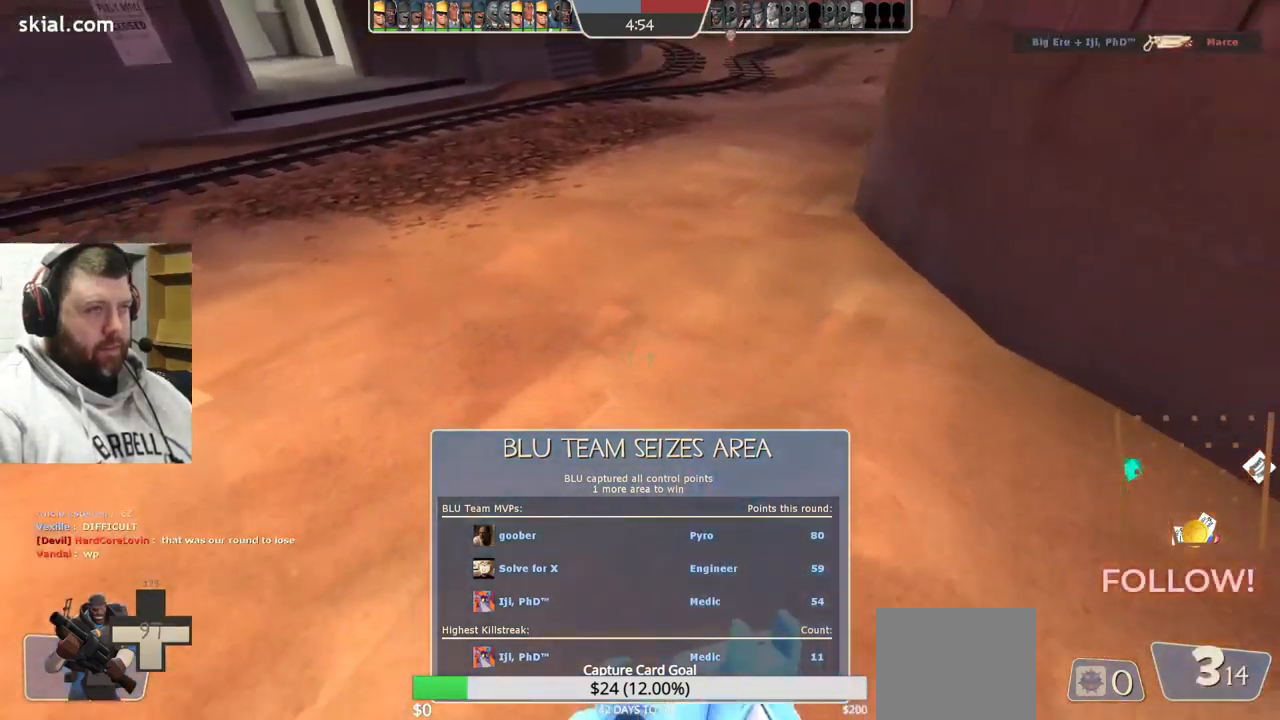
{"buttons": ["CROSS"], "left_stick": "up", "right_stick": "center", "events": [[267, "CROSS", "down"], [284, "left_stick", "down"], [384, "CROSS", "up"], [467, "CROSS", "down"], [500, "left_stick", "up"]]}
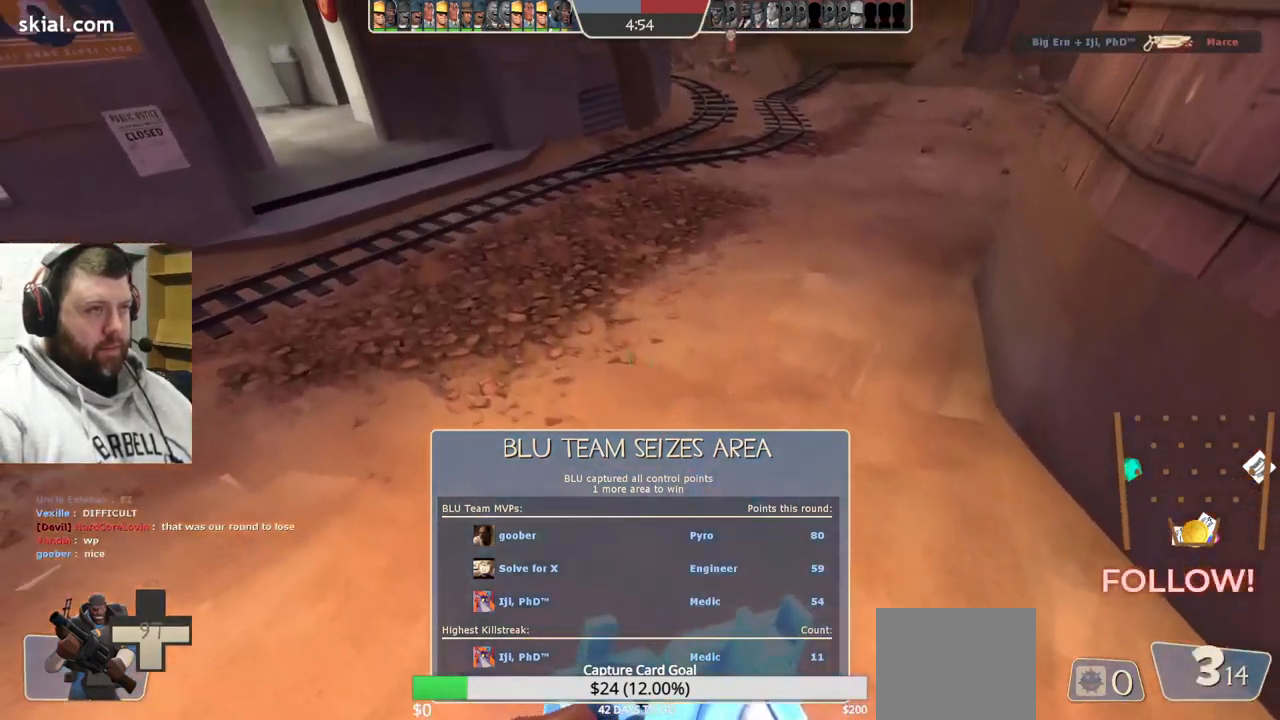
{"buttons": ["CROSS"], "left_stick": "up-right", "right_stick": "center", "events": [[84, "CROSS", "up"], [134, "CROSS", "down"], [234, "CROSS", "up"], [317, "CROSS", "down"], [384, "left_stick", "right"], [417, "CROSS", "up"], [467, "CROSS", "down"], [484, "left_stick", "up-right"]]}
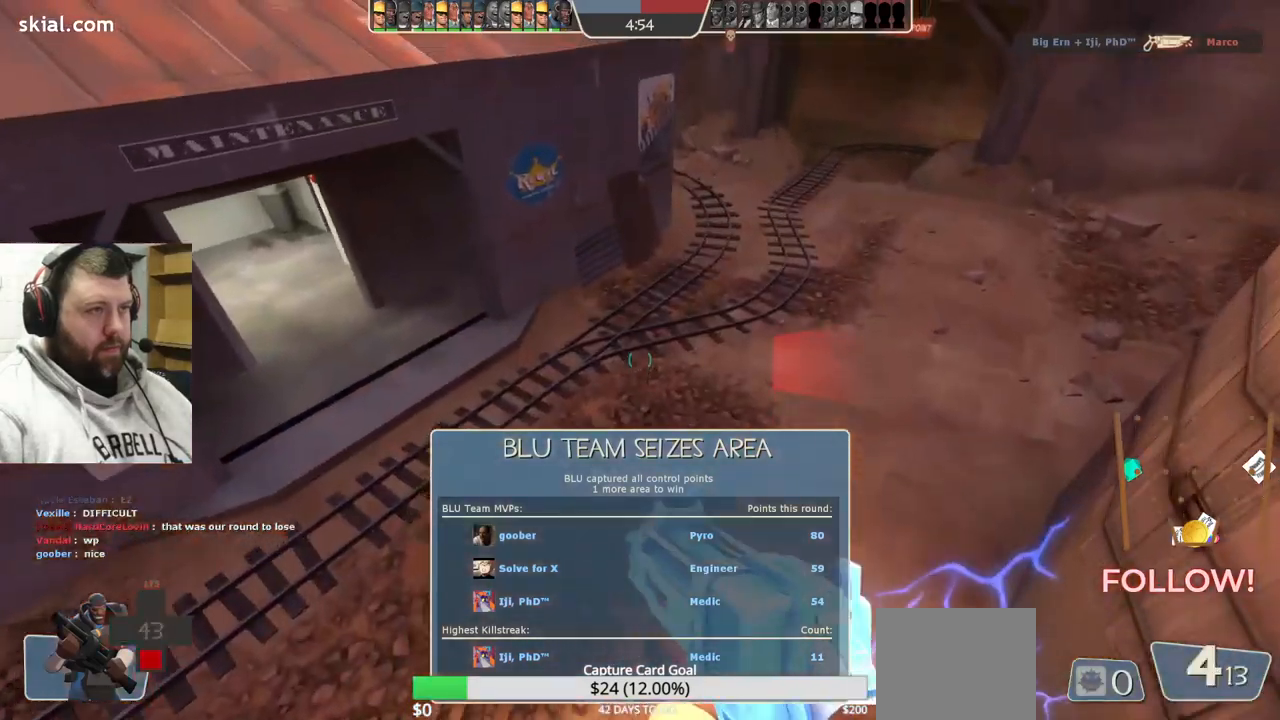
{"buttons": [], "left_stick": "up", "right_stick": "center", "events": [[283, "left_stick", "up"], [500, "CROSS", "up"]]}
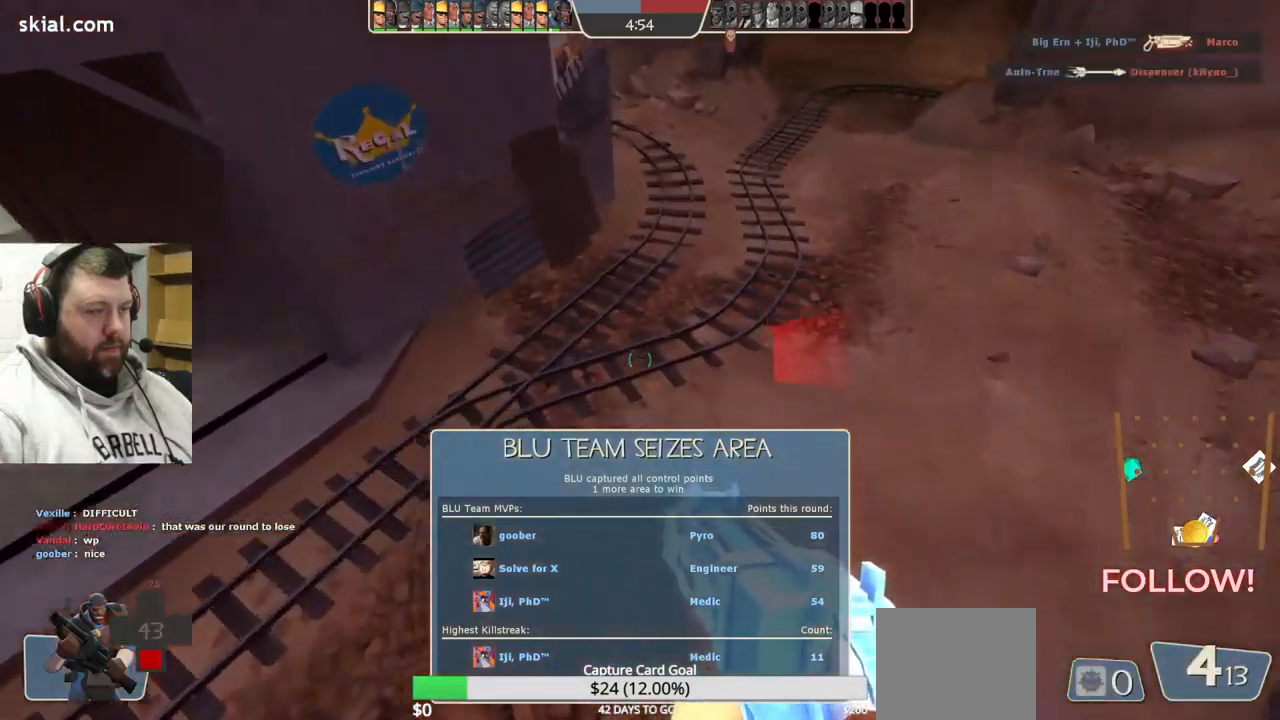
{"buttons": [], "left_stick": "up", "right_stick": "center", "events": [[17, "R2", "down"], [183, "R2", "up"]]}
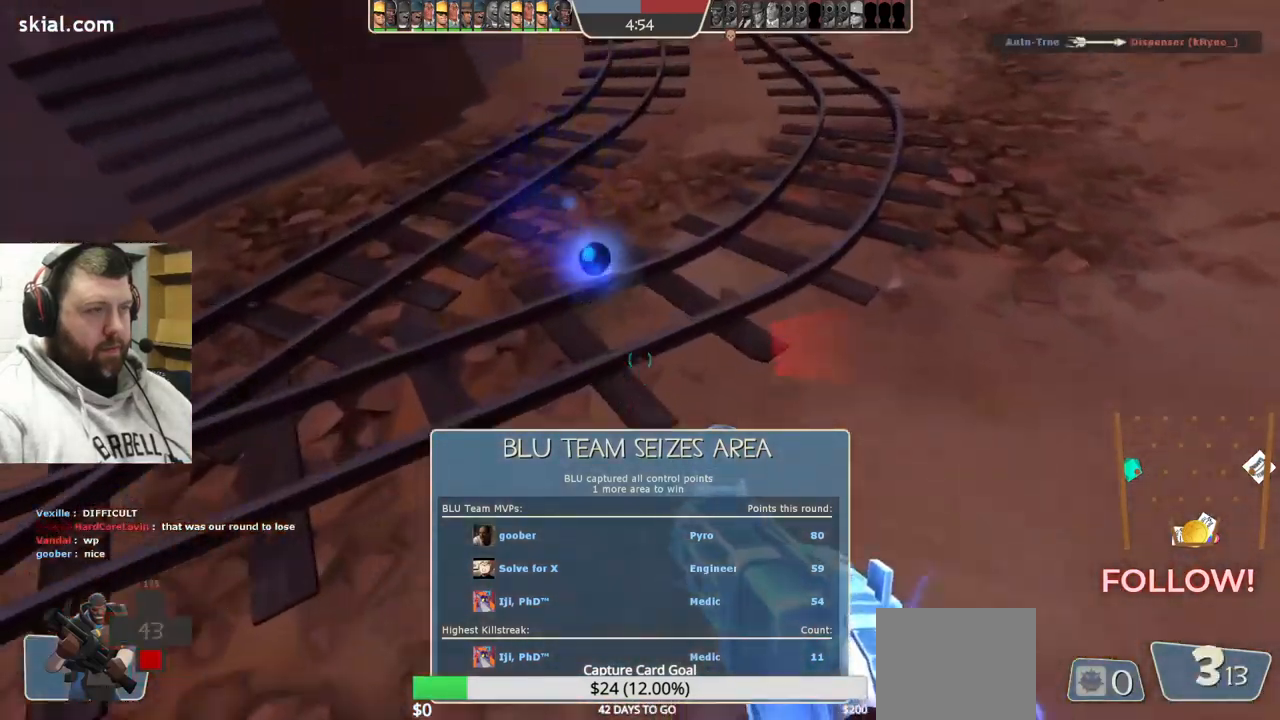
{"buttons": ["CROSS"], "left_stick": "up", "right_stick": "center", "events": [[367, "CROSS", "down"]]}
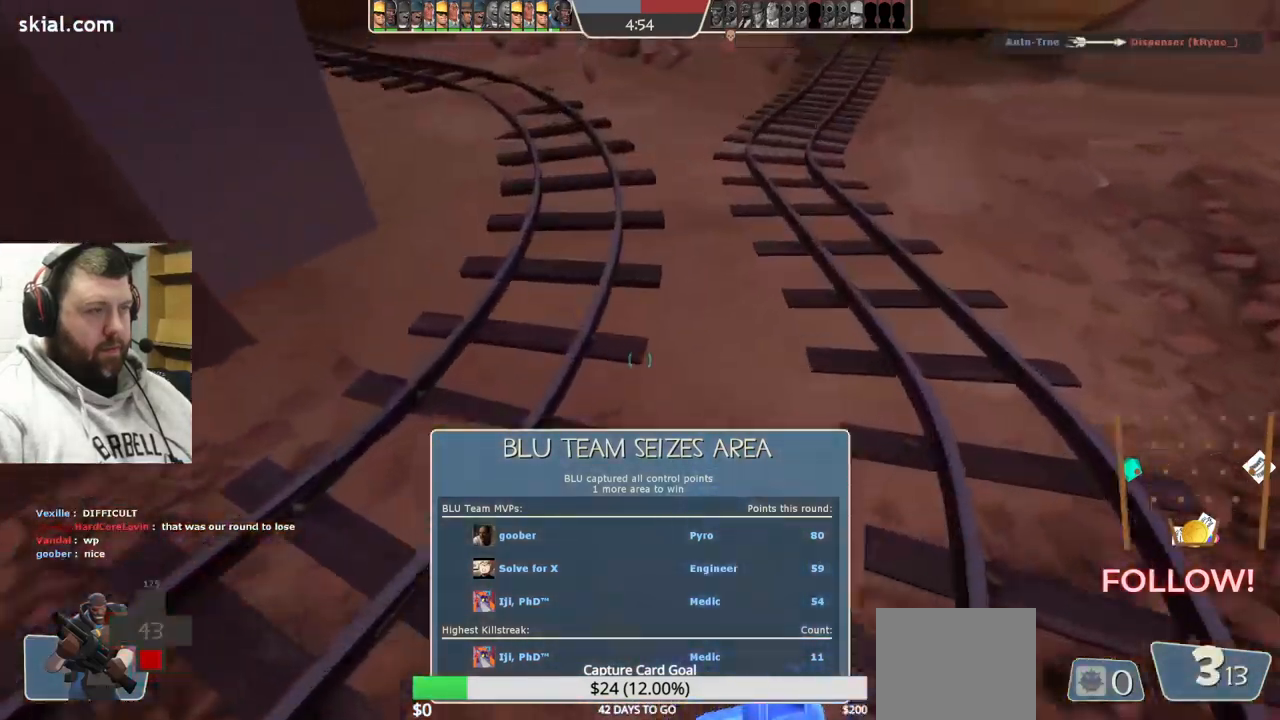
{"buttons": ["CROSS"], "left_stick": "up-right", "right_stick": "center", "events": [[233, "CROSS", "up"], [250, "left_stick", "up-right"], [333, "CROSS", "down"], [417, "CROSS", "up"], [483, "CROSS", "down"]]}
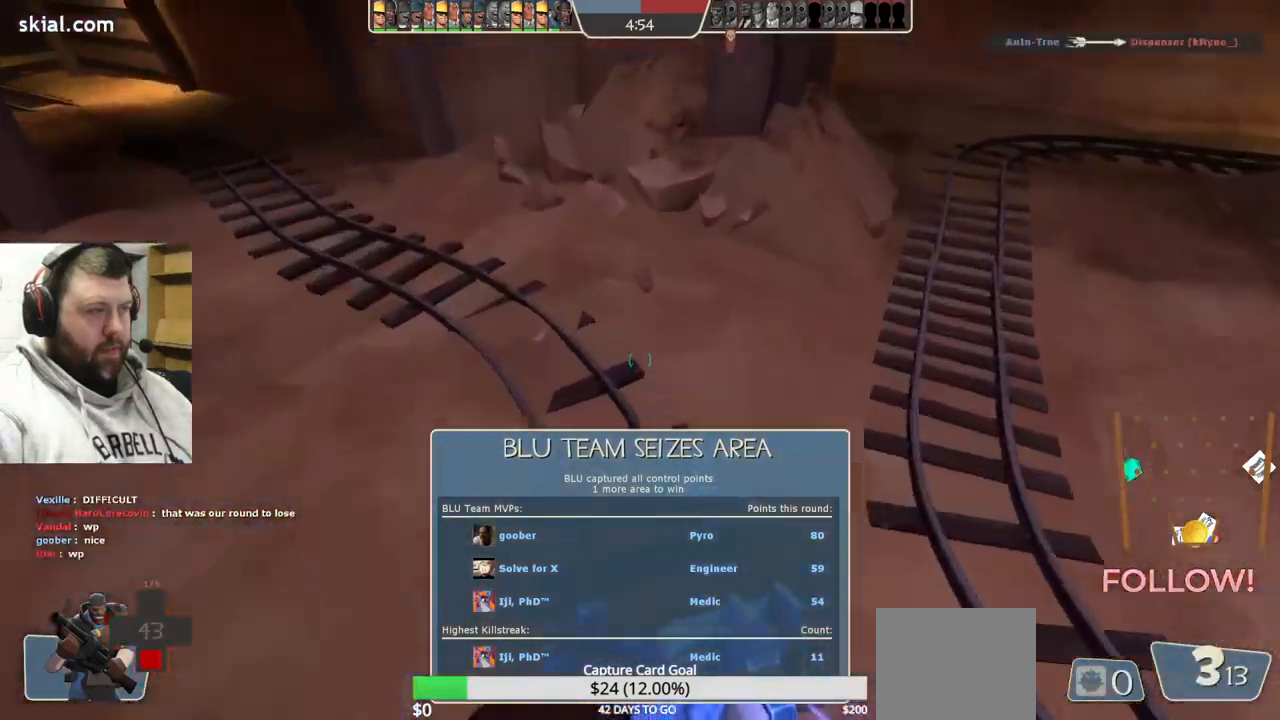
{"buttons": [], "left_stick": "up-right", "right_stick": "center", "events": [[17, "left_stick", "right"], [117, "CROSS", "up"], [283, "right_stick", "down-right"], [467, "right_stick", "center"], [483, "left_stick", "up-right"]]}
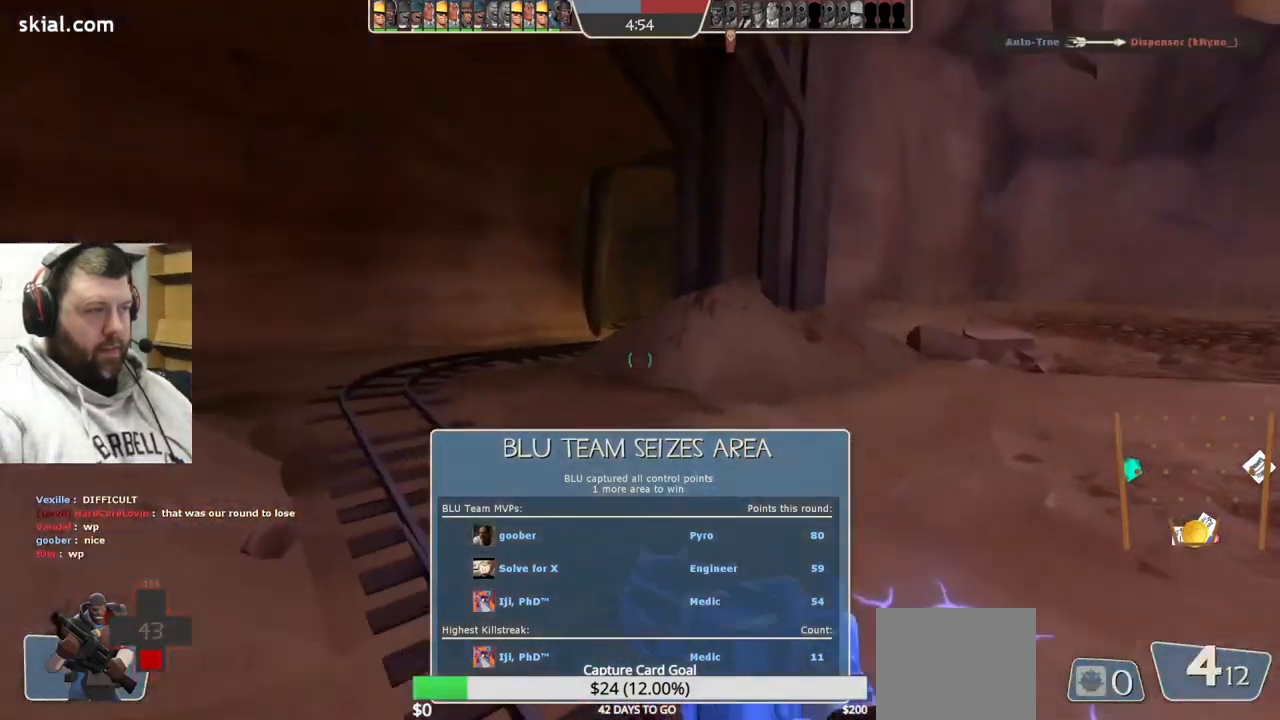
{"buttons": [], "left_stick": "up-left", "right_stick": "center", "events": [[100, "left_stick", "up"], [333, "left_stick", "up-left"]]}
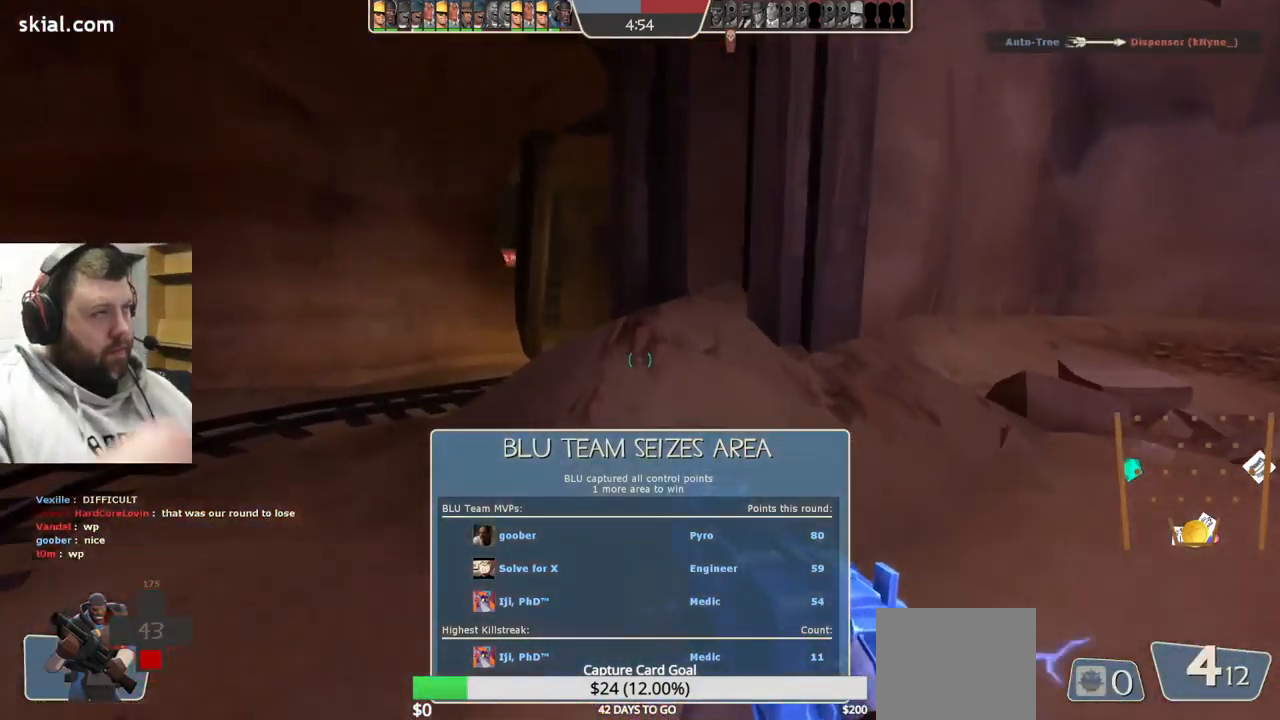
{"buttons": [], "left_stick": "up", "right_stick": "center", "events": [[267, "left_stick", "up"]]}
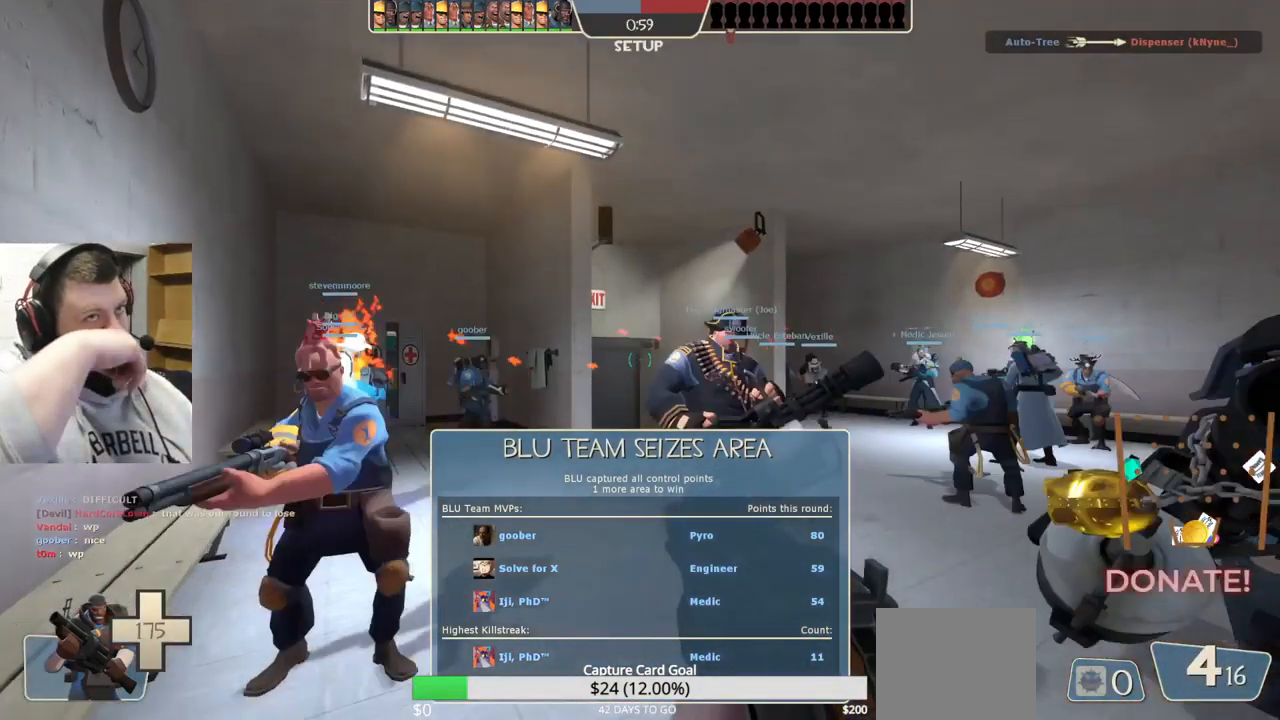
{"buttons": [], "left_stick": "center", "right_stick": "center", "events": [[283, "left_stick", "center"]]}